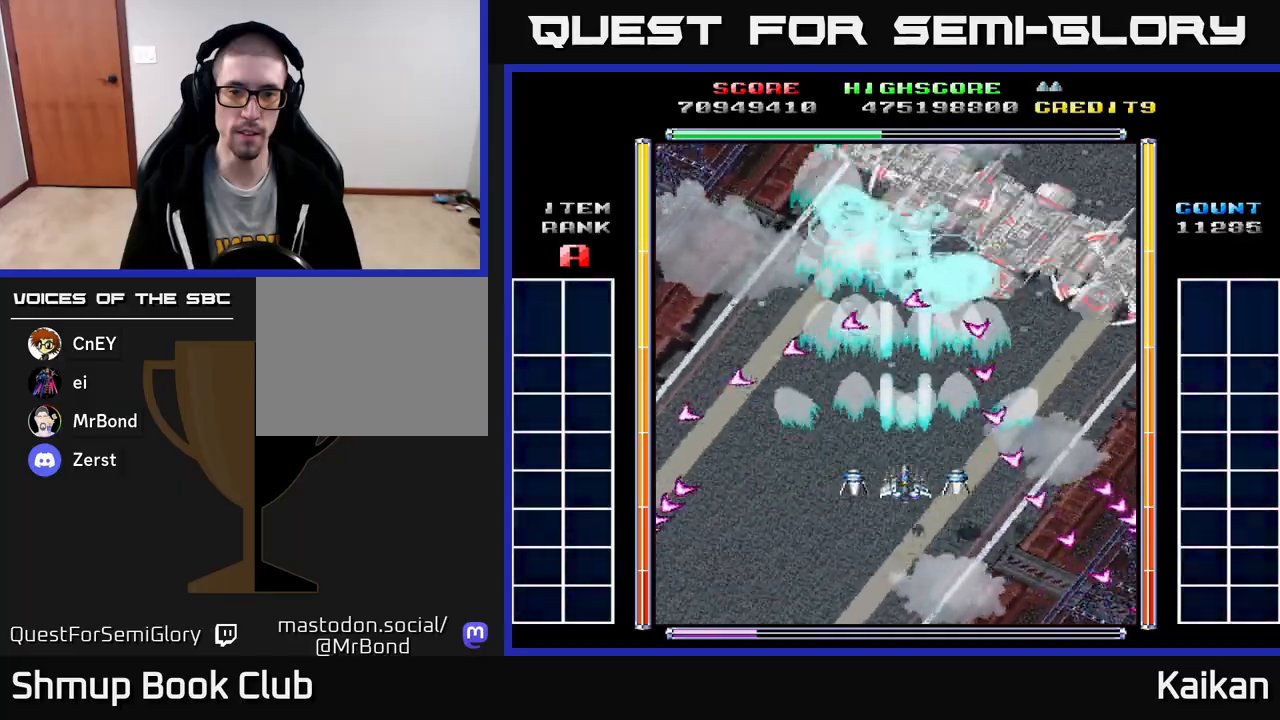
Gameplay with a controller (Xbox layout); each line is a JSON object with the inputs held at the frame after it. "events" lists button and stick changes between this image and that frame as [ms after this image, input, new state], when the widget could be followed in between. Not read: right_stick.
{"buttons": ["A", "DPAD_UP"], "left_stick": "center", "events": [[17, "X", "up"], [83, "DPAD_UP", "down"], [167, "DPAD_UP", "up"], [300, "DPAD_LEFT", "down"], [433, "DPAD_LEFT", "up"], [433, "DPAD_UP", "down"]]}
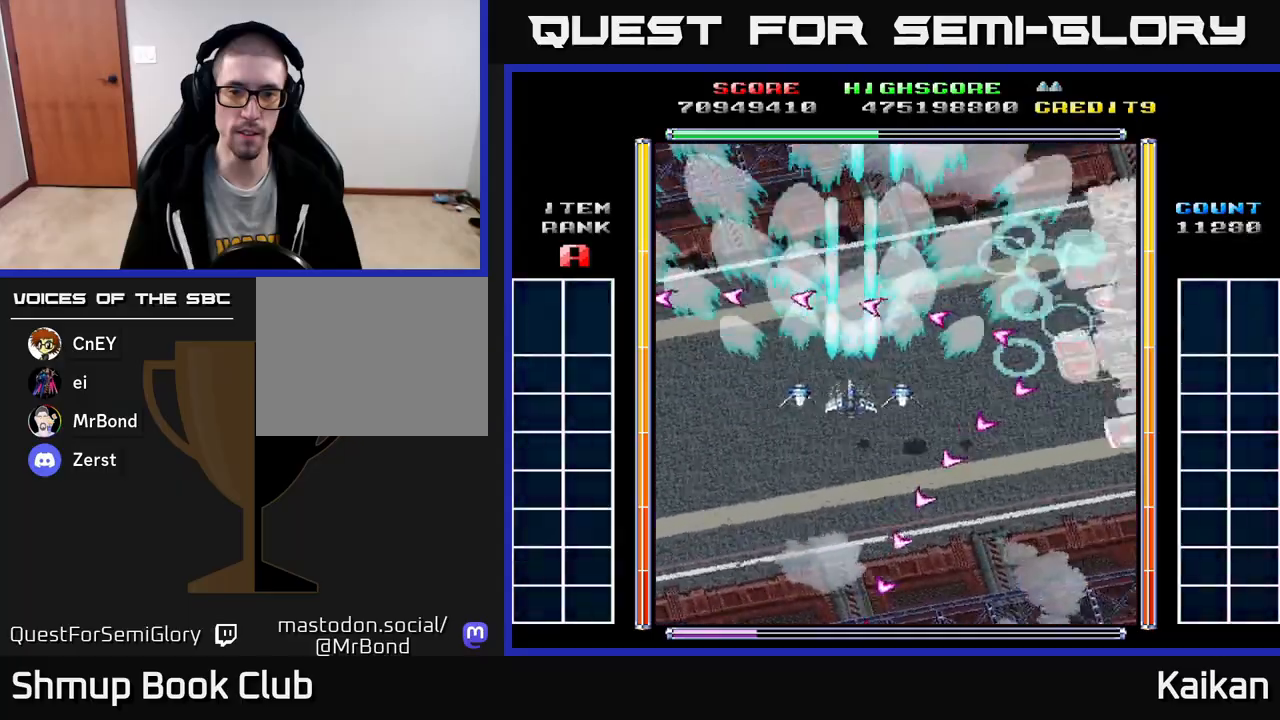
{"buttons": [], "left_stick": "center", "events": [[67, "DPAD_UP", "up"], [317, "DPAD_UP", "down"], [350, "A", "up"], [417, "DPAD_UP", "up"]]}
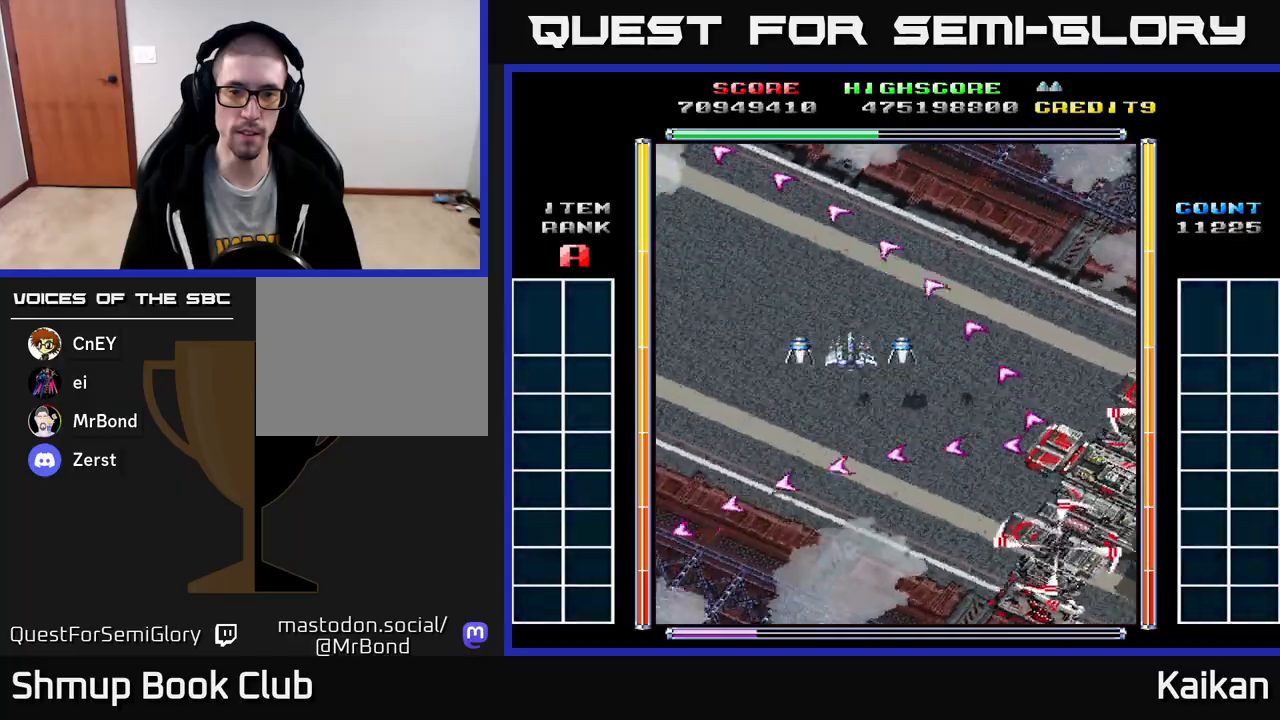
{"buttons": [], "left_stick": "center", "events": []}
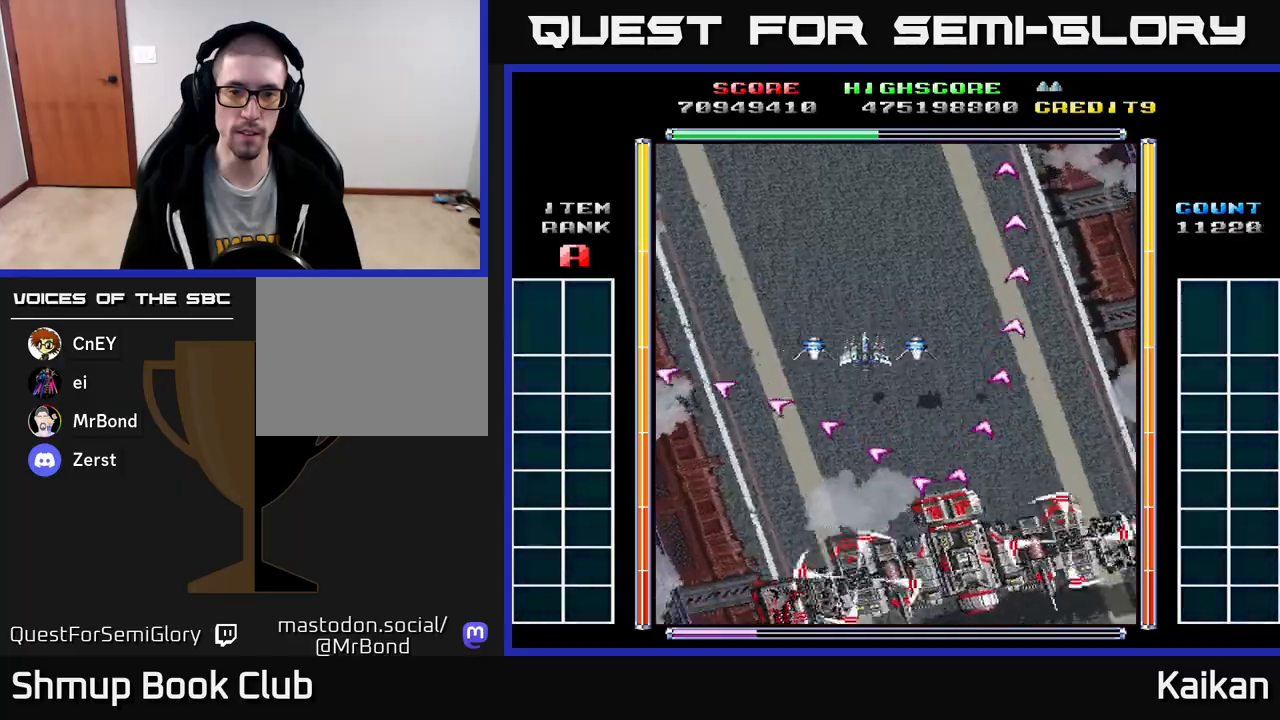
{"buttons": [], "left_stick": "center", "events": [[17, "DPAD_RIGHT", "down"], [117, "DPAD_RIGHT", "up"]]}
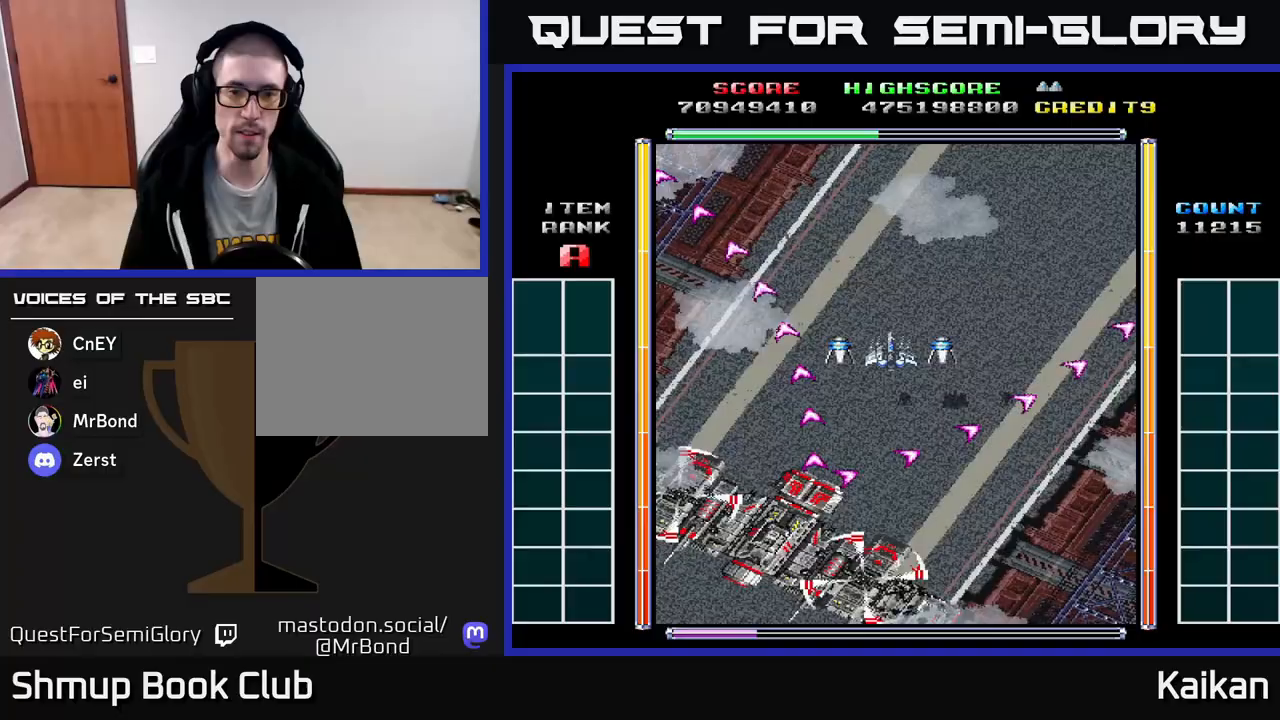
{"buttons": [], "left_stick": "center", "events": [[117, "DPAD_RIGHT", "down"], [233, "DPAD_RIGHT", "up"]]}
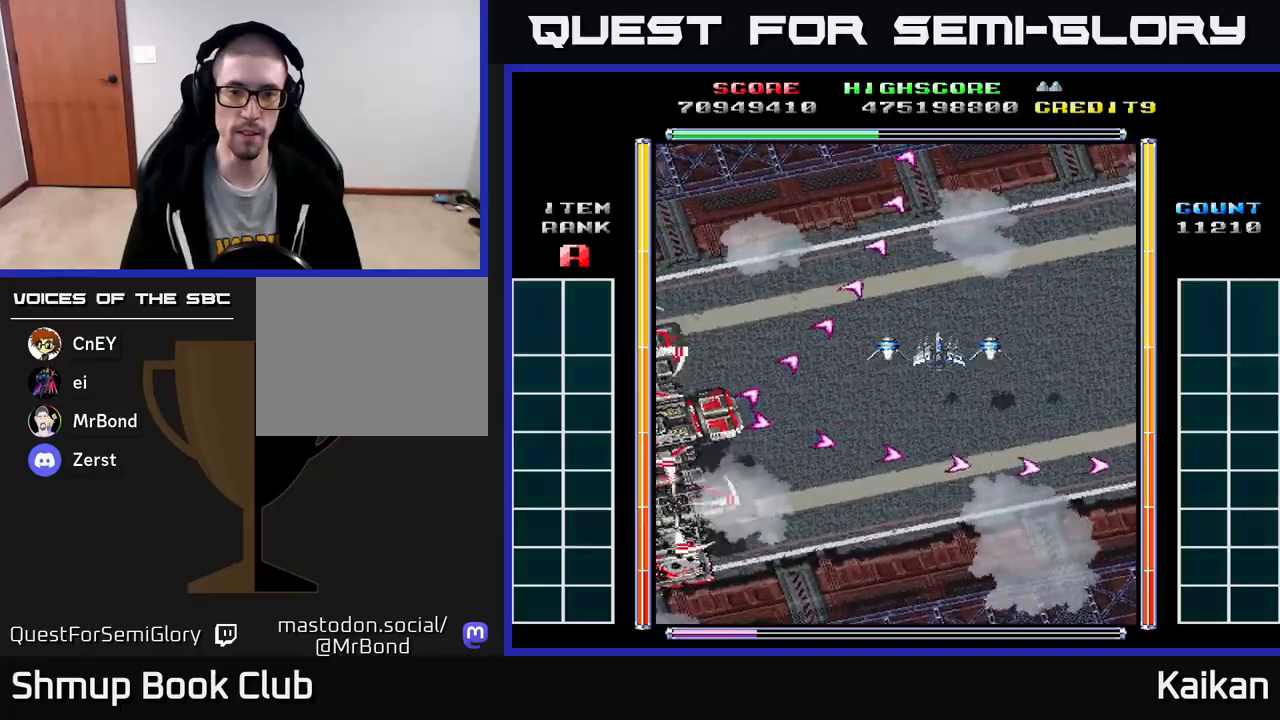
{"buttons": ["A", "X"], "left_stick": "center", "events": [[200, "DPAD_DOWN", "down"], [350, "DPAD_DOWN", "up"], [500, "A", "down"], [500, "X", "down"]]}
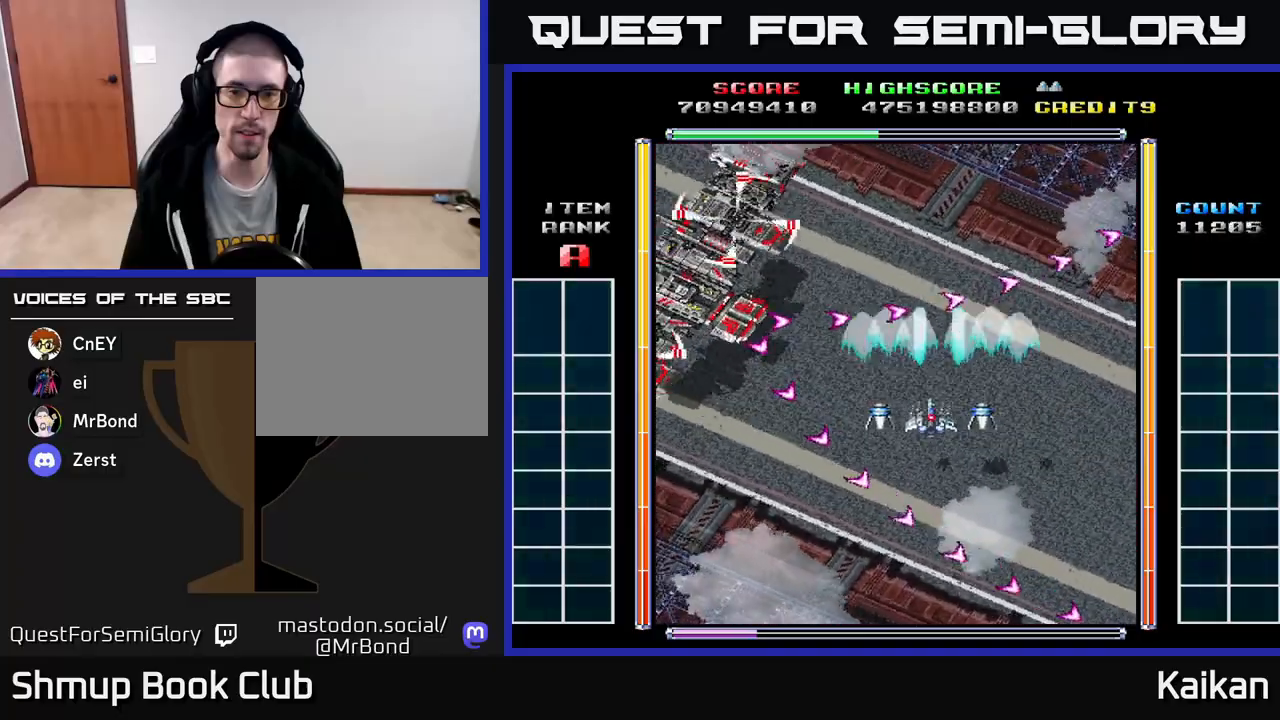
{"buttons": ["A", "X"], "left_stick": "center", "events": [[17, "DPAD_LEFT", "down"], [150, "DPAD_LEFT", "up"], [283, "DPAD_LEFT", "down"], [433, "DPAD_LEFT", "up"]]}
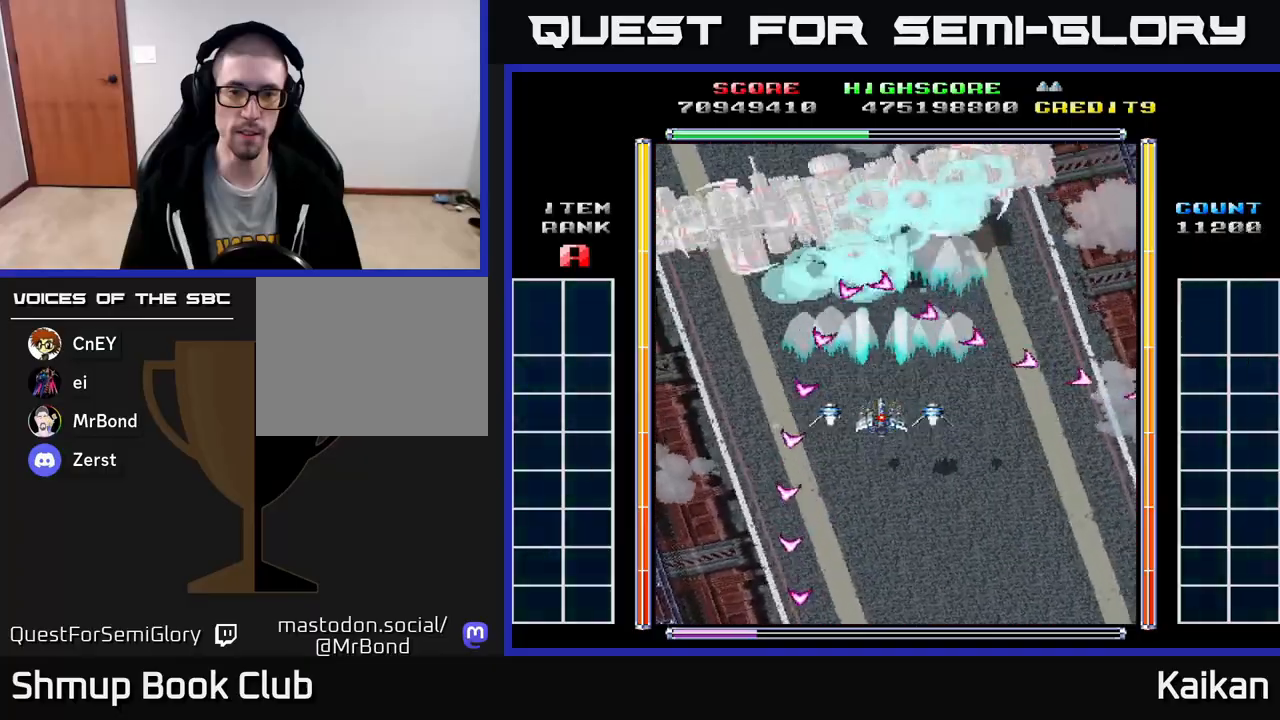
{"buttons": ["A", "X", "DPAD_RIGHT"], "left_stick": "center", "events": [[133, "DPAD_UP", "down"], [300, "DPAD_UP", "up"], [483, "DPAD_RIGHT", "down"]]}
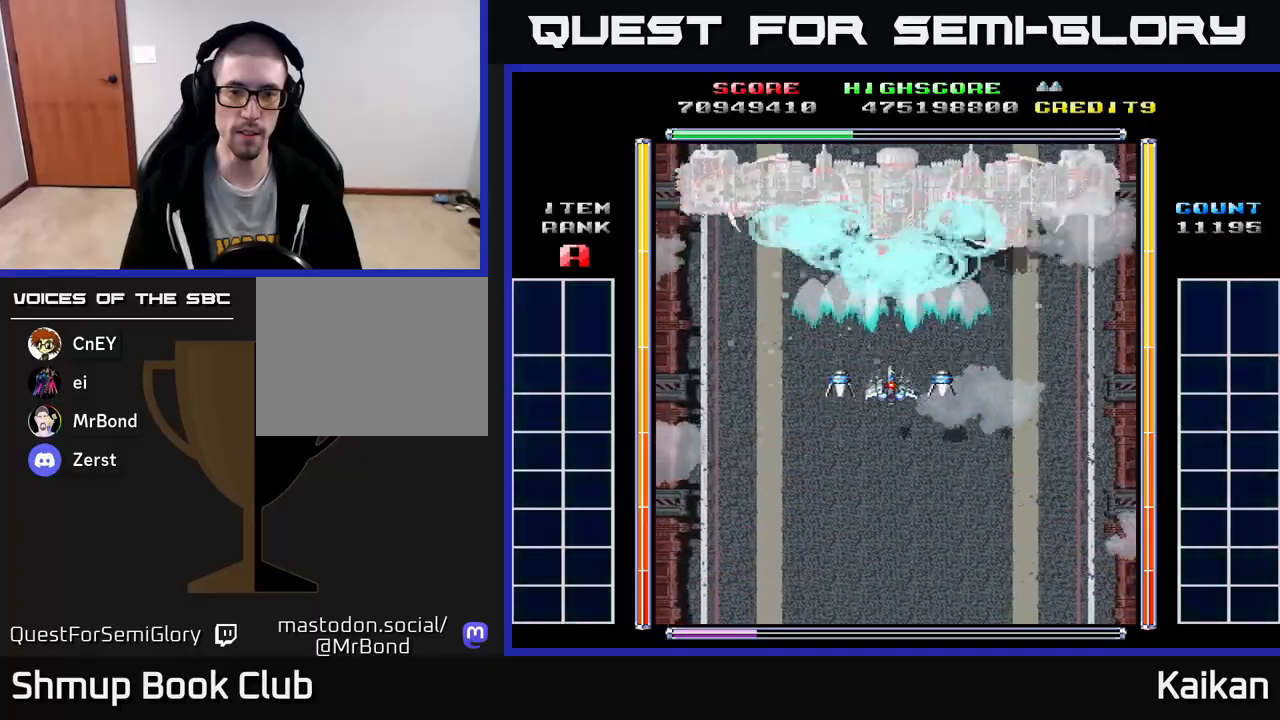
{"buttons": ["A", "X"], "left_stick": "center", "events": [[33, "DPAD_RIGHT", "up"], [400, "DPAD_RIGHT", "down"], [417, "DPAD_RIGHT", "up"]]}
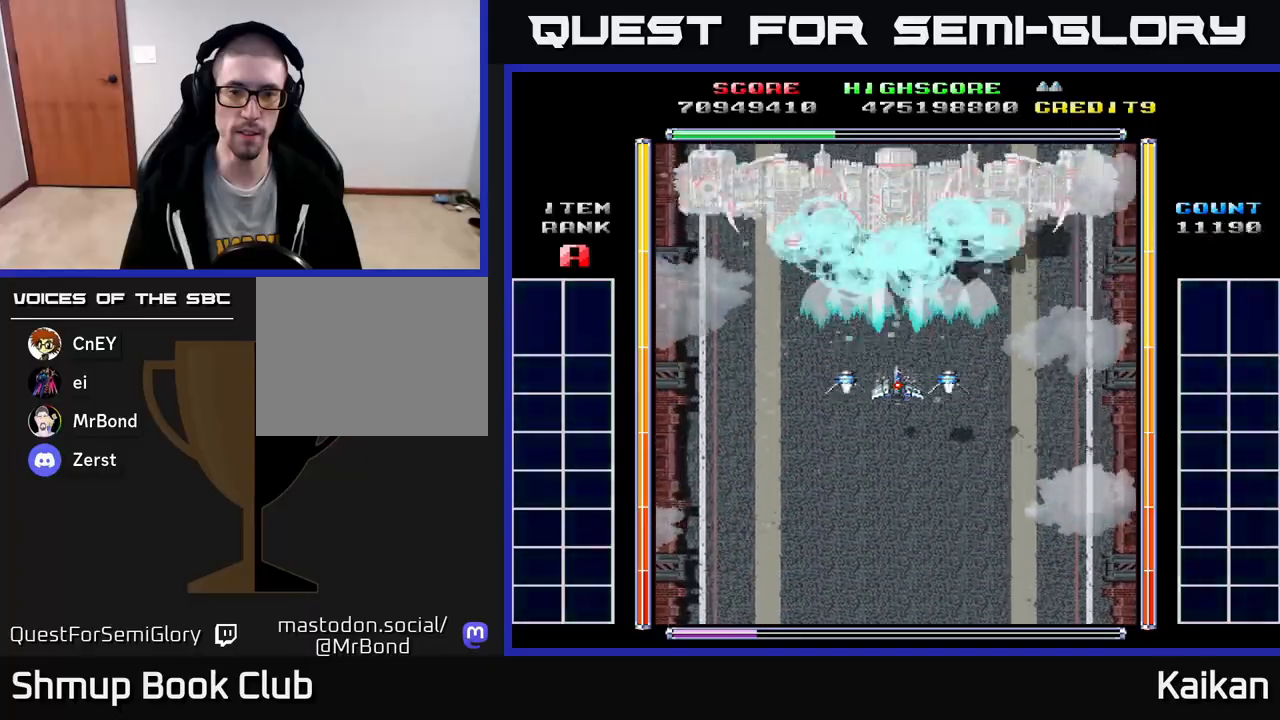
{"buttons": ["A", "X"], "left_stick": "center", "events": []}
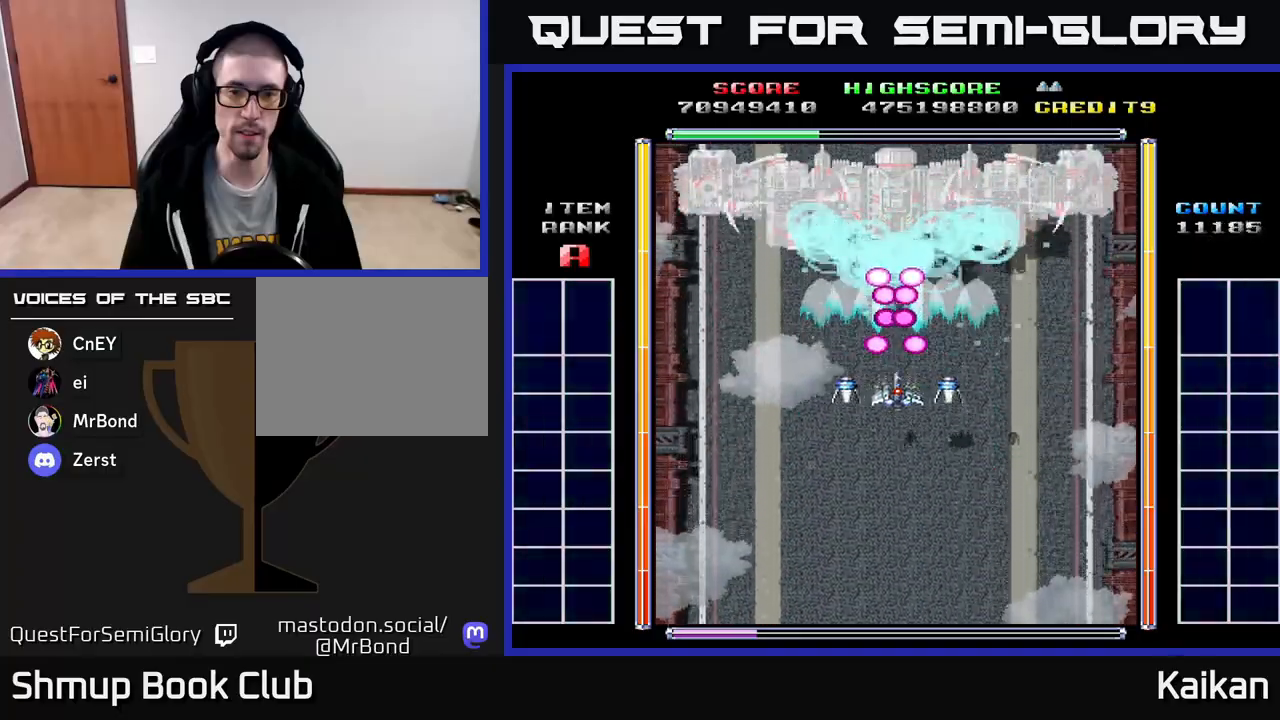
{"buttons": ["A", "X", "DPAD_DOWN"], "left_stick": "center", "events": [[33, "DPAD_DOWN", "down"]]}
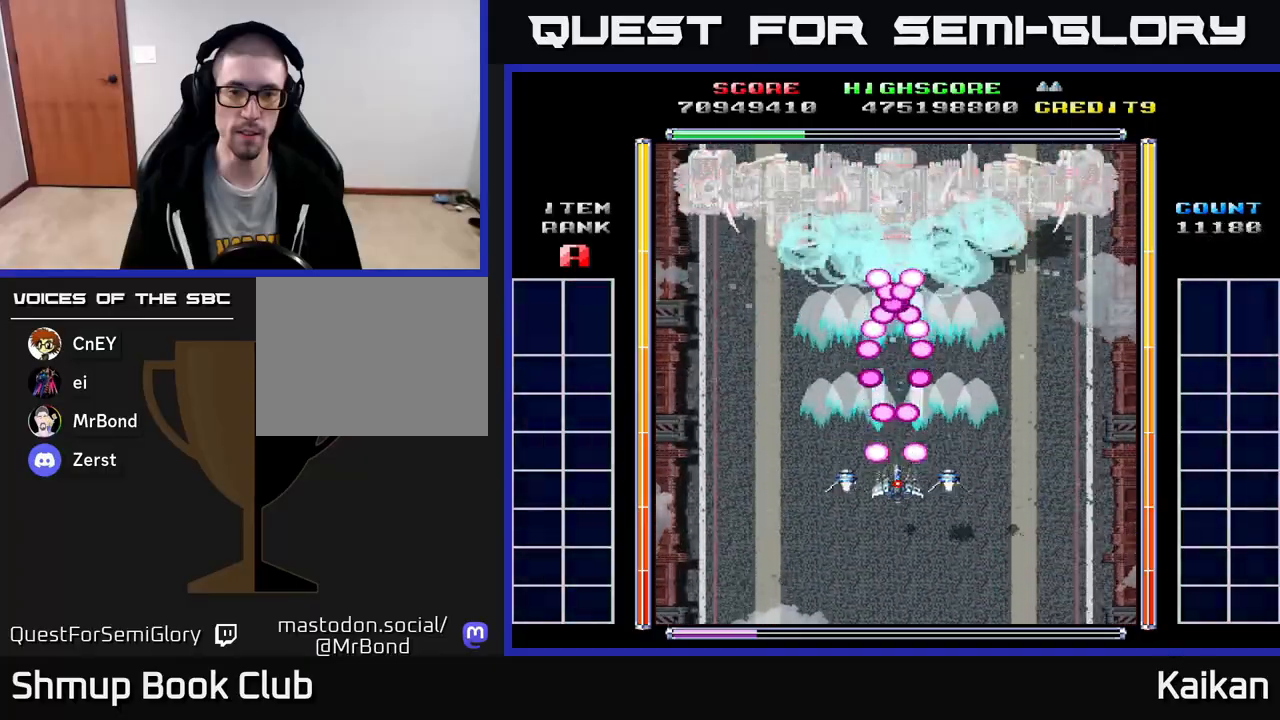
{"buttons": ["A", "X"], "left_stick": "center", "events": [[33, "DPAD_DOWN", "up"], [217, "DPAD_UP", "down"], [300, "DPAD_UP", "up"]]}
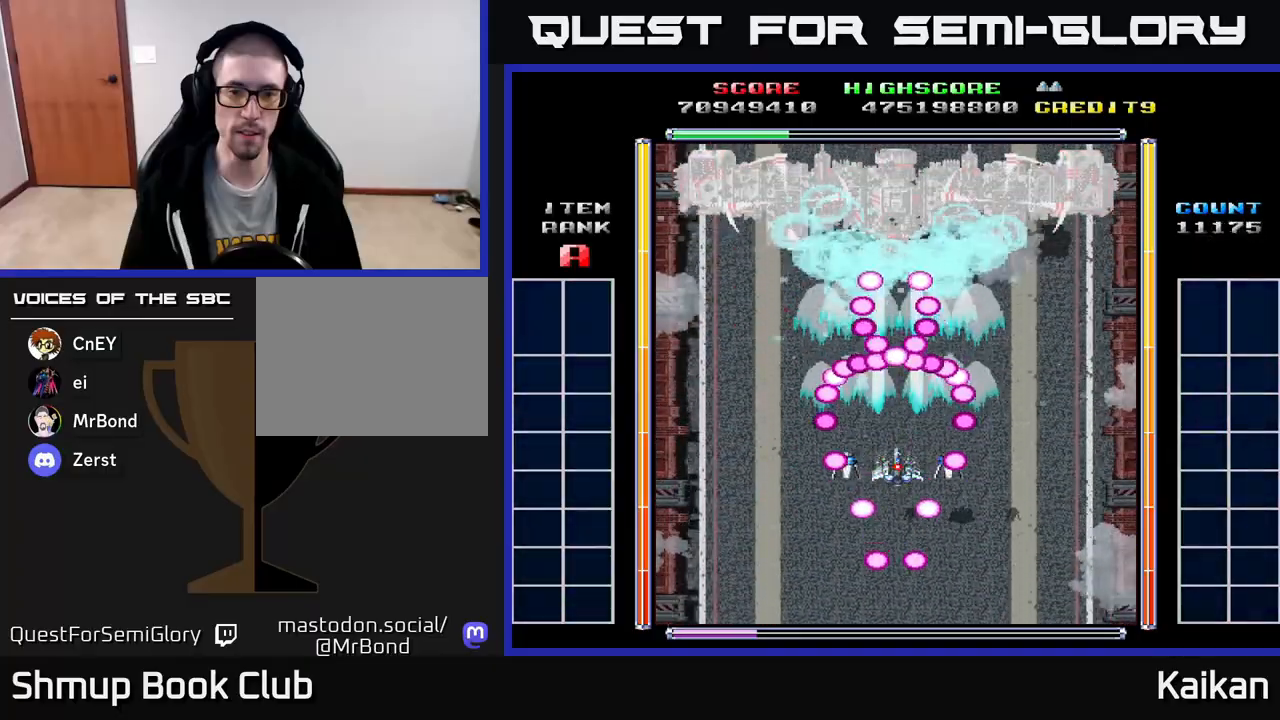
{"buttons": ["A", "X"], "left_stick": "center", "events": [[133, "DPAD_DOWN", "down"], [300, "DPAD_DOWN", "up"]]}
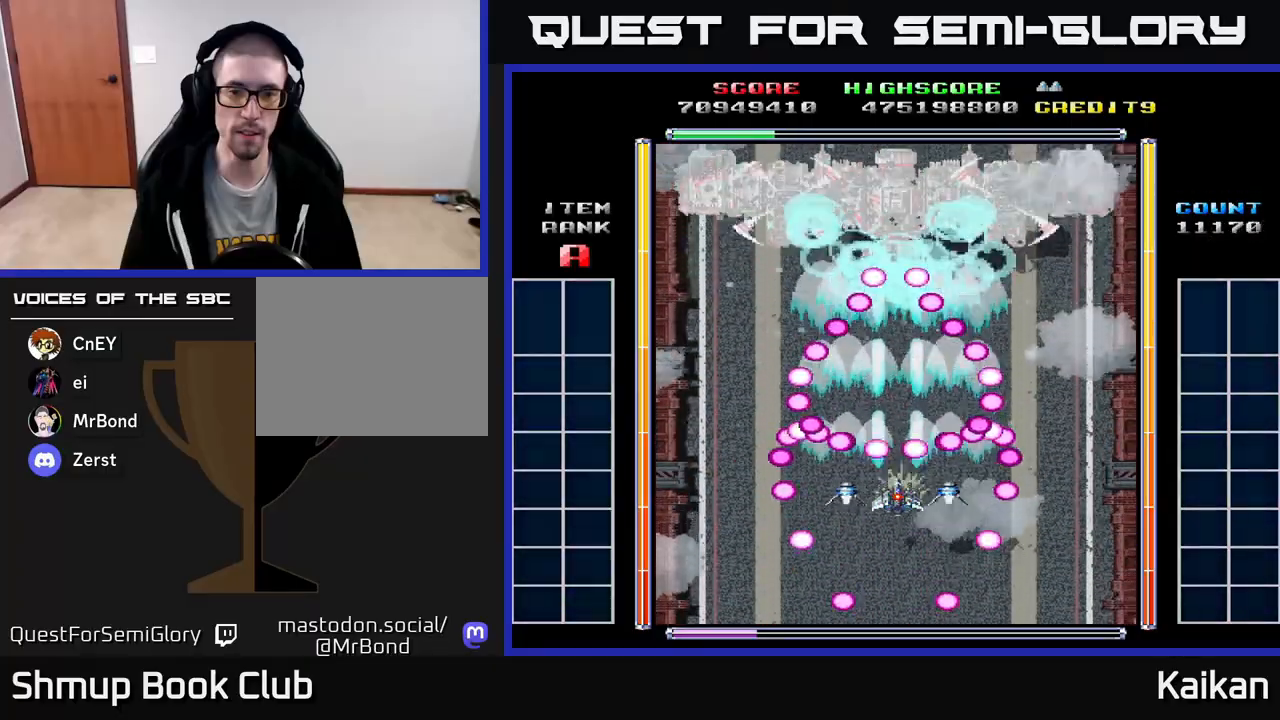
{"buttons": ["A", "X", "DPAD_DOWN"], "left_stick": "center", "events": [[50, "DPAD_UP", "down"], [250, "DPAD_UP", "up"], [483, "DPAD_DOWN", "down"]]}
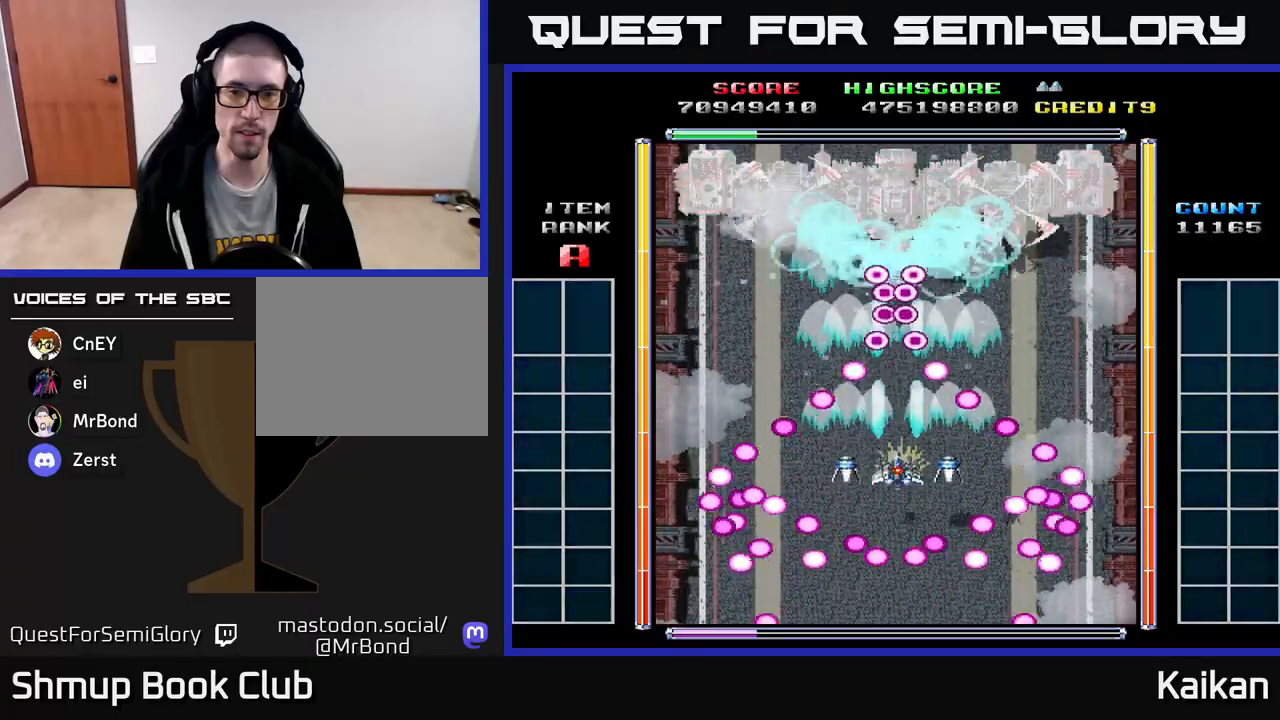
{"buttons": ["A", "X"], "left_stick": "center", "events": [[217, "DPAD_DOWN", "up"]]}
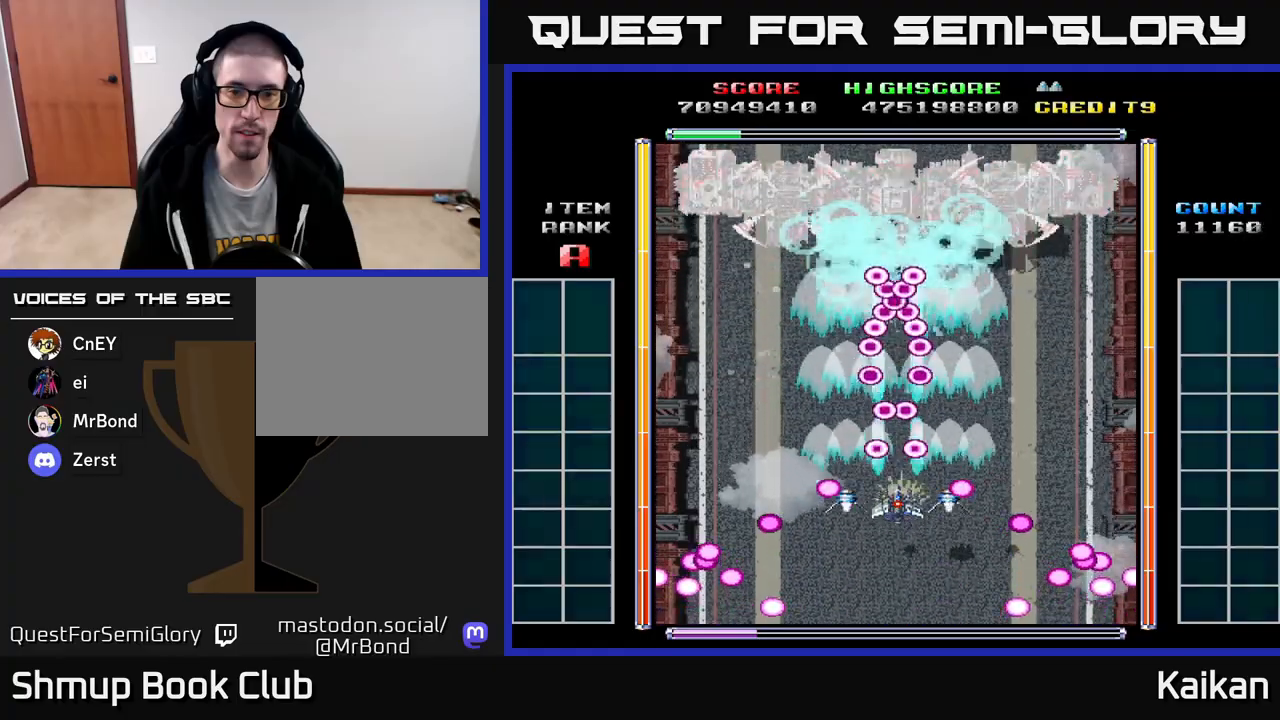
{"buttons": ["A", "X"], "left_stick": "center", "events": [[67, "DPAD_UP", "down"], [333, "DPAD_UP", "up"]]}
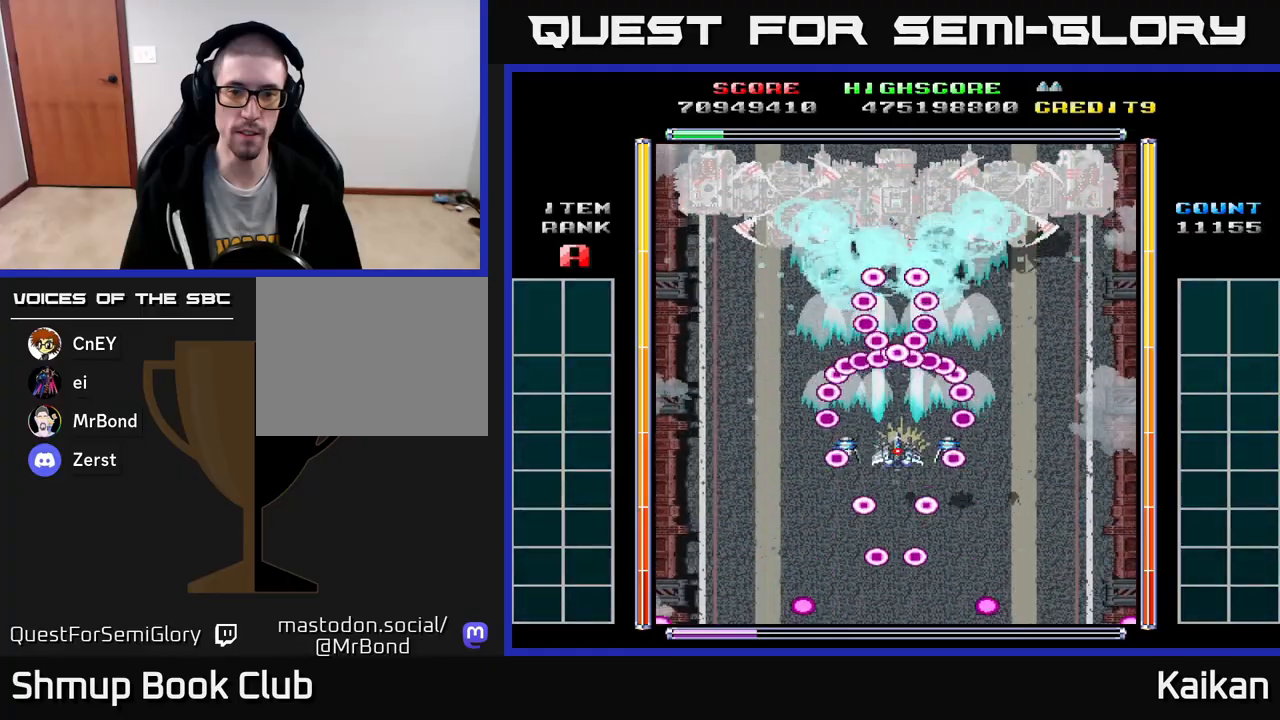
{"buttons": ["A", "X"], "left_stick": "center", "events": [[50, "DPAD_DOWN", "down"], [300, "DPAD_DOWN", "up"]]}
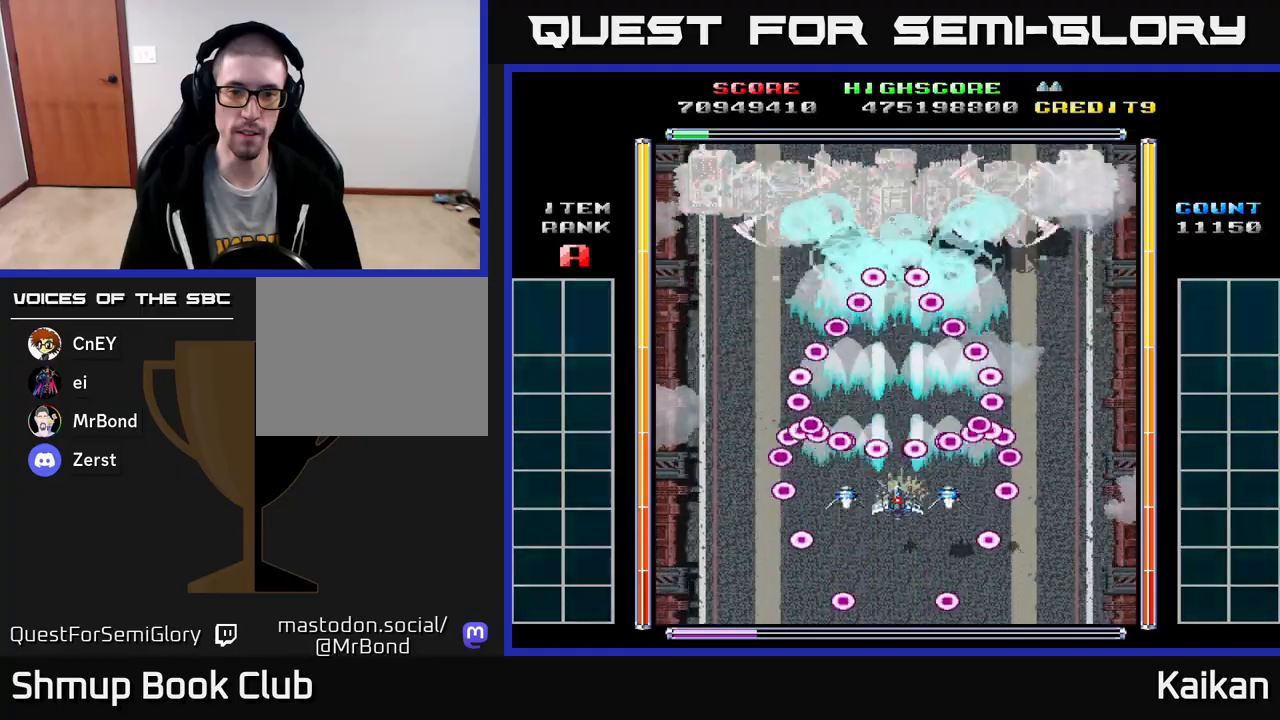
{"buttons": ["X"], "left_stick": "center", "events": [[150, "DPAD_UP", "down"], [300, "DPAD_UP", "up"], [383, "A", "up"]]}
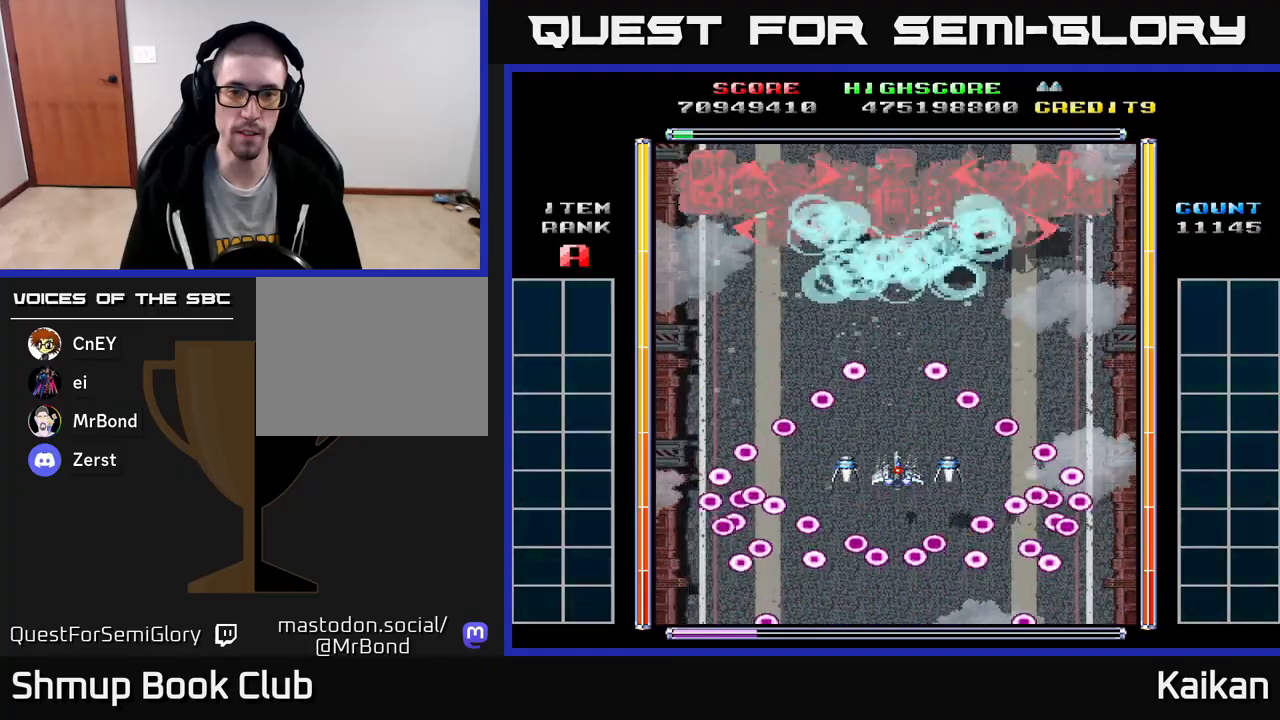
{"buttons": [], "left_stick": "center", "events": [[117, "X", "up"]]}
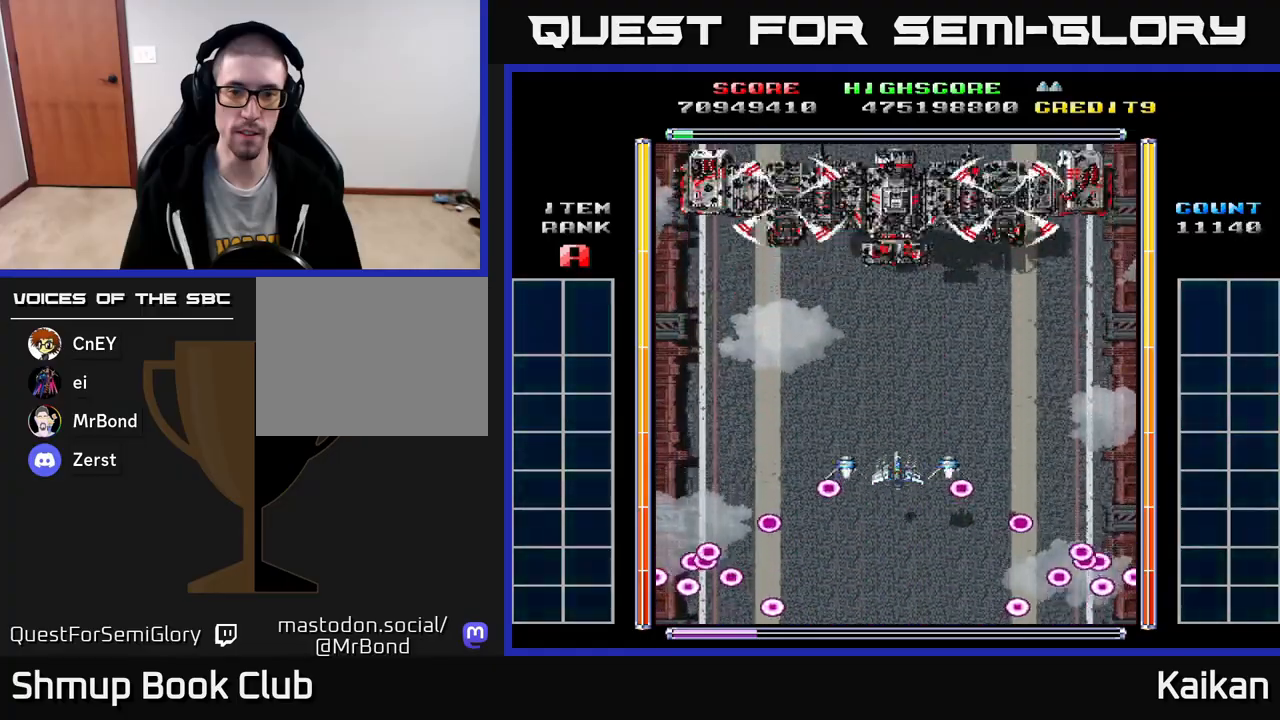
{"buttons": [], "left_stick": "center", "events": [[83, "A", "down"], [433, "A", "up"]]}
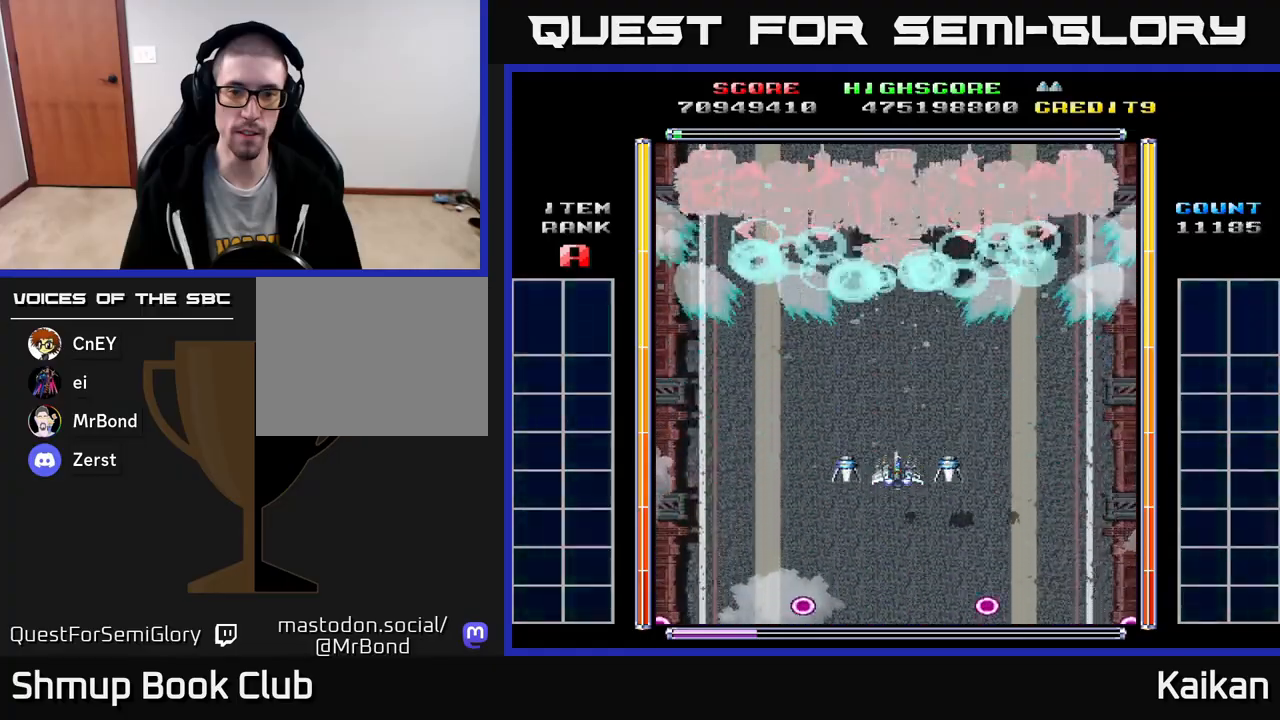
{"buttons": [], "left_stick": "center", "events": [[250, "A", "down"], [350, "A", "up"]]}
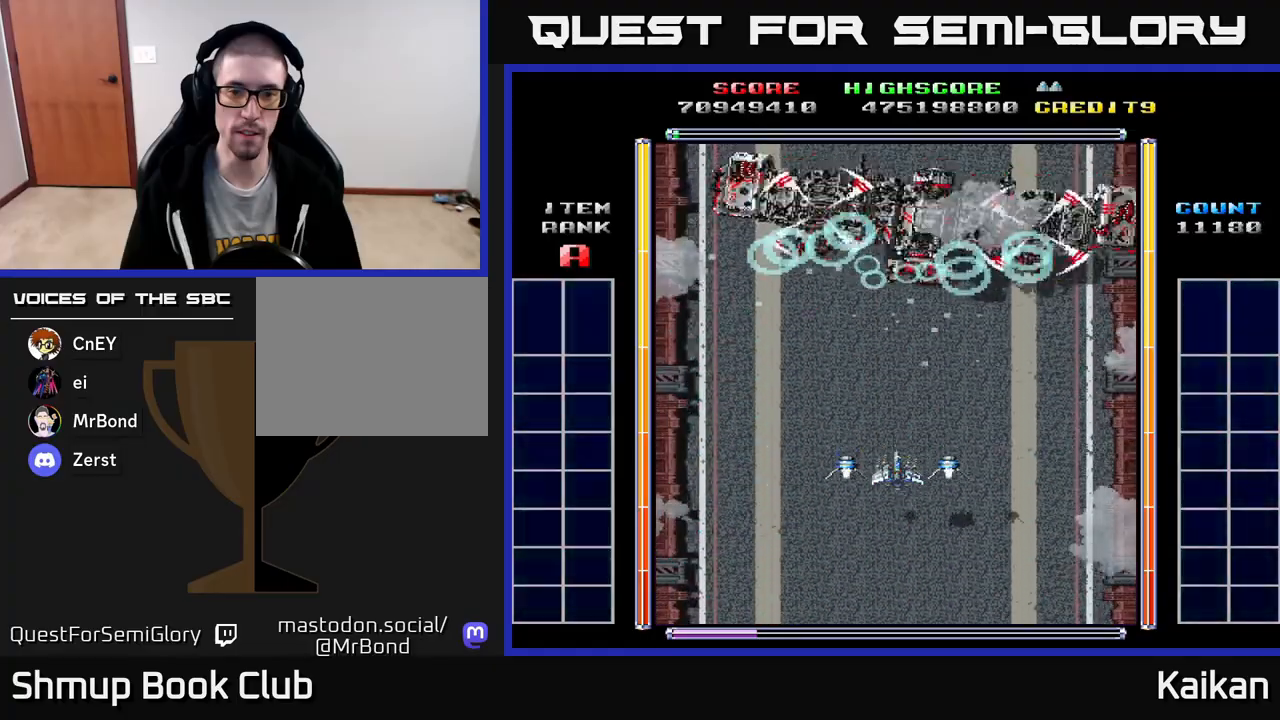
{"buttons": [], "left_stick": "center", "events": [[150, "A", "down"], [217, "A", "up"]]}
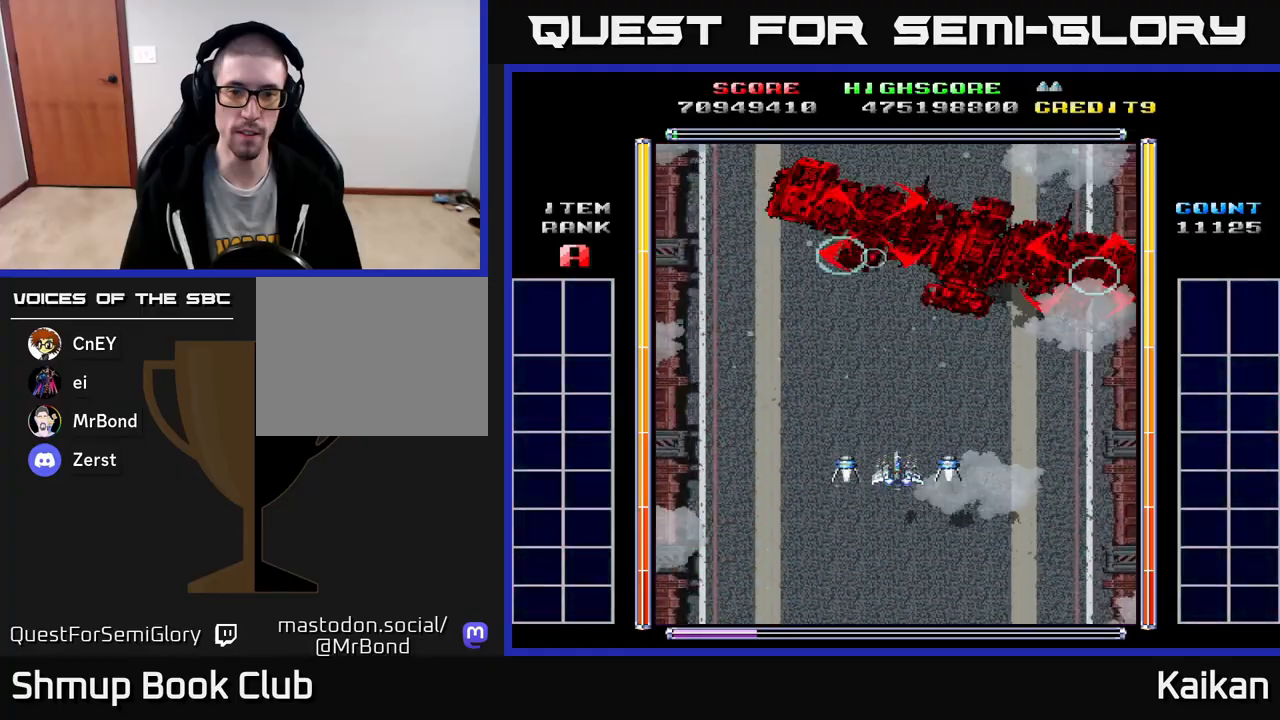
{"buttons": [], "left_stick": "center", "events": [[50, "DPAD_RIGHT", "down"], [67, "A", "down"], [67, "DPAD_DOWN", "down"], [100, "A", "up"], [100, "DPAD_RIGHT", "up"], [350, "DPAD_DOWN", "up"]]}
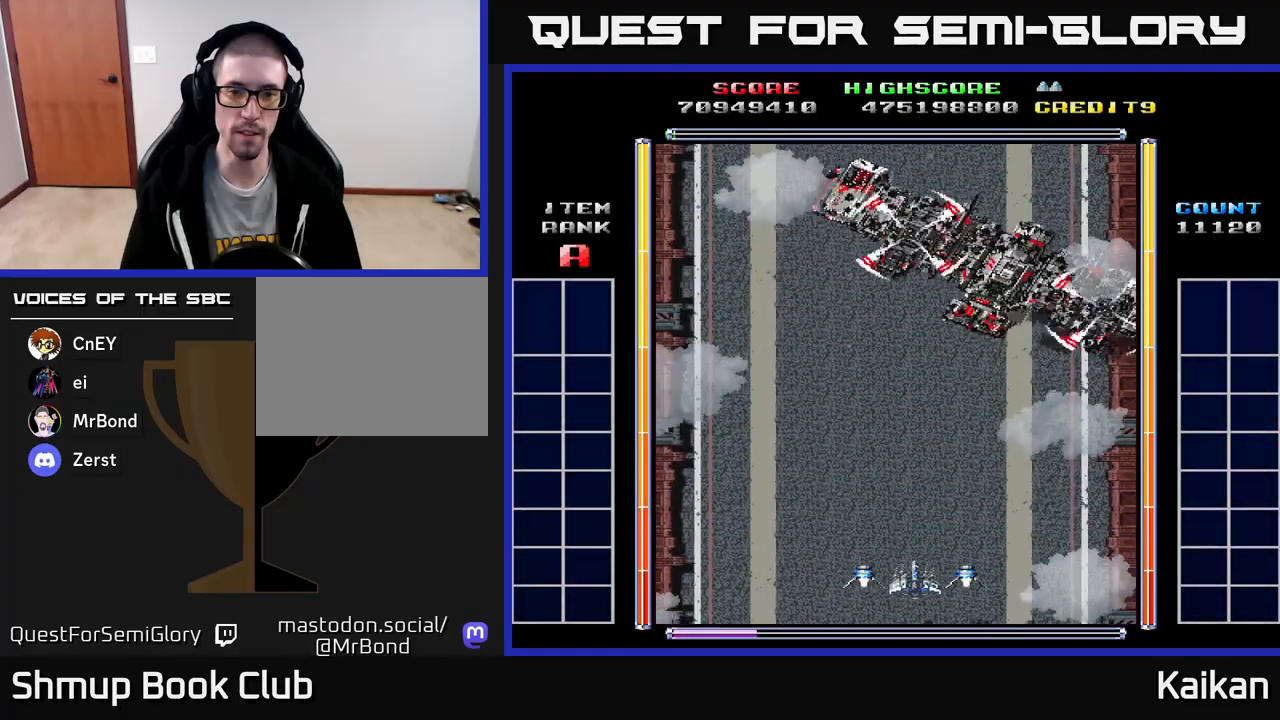
{"buttons": [], "left_stick": "center", "events": []}
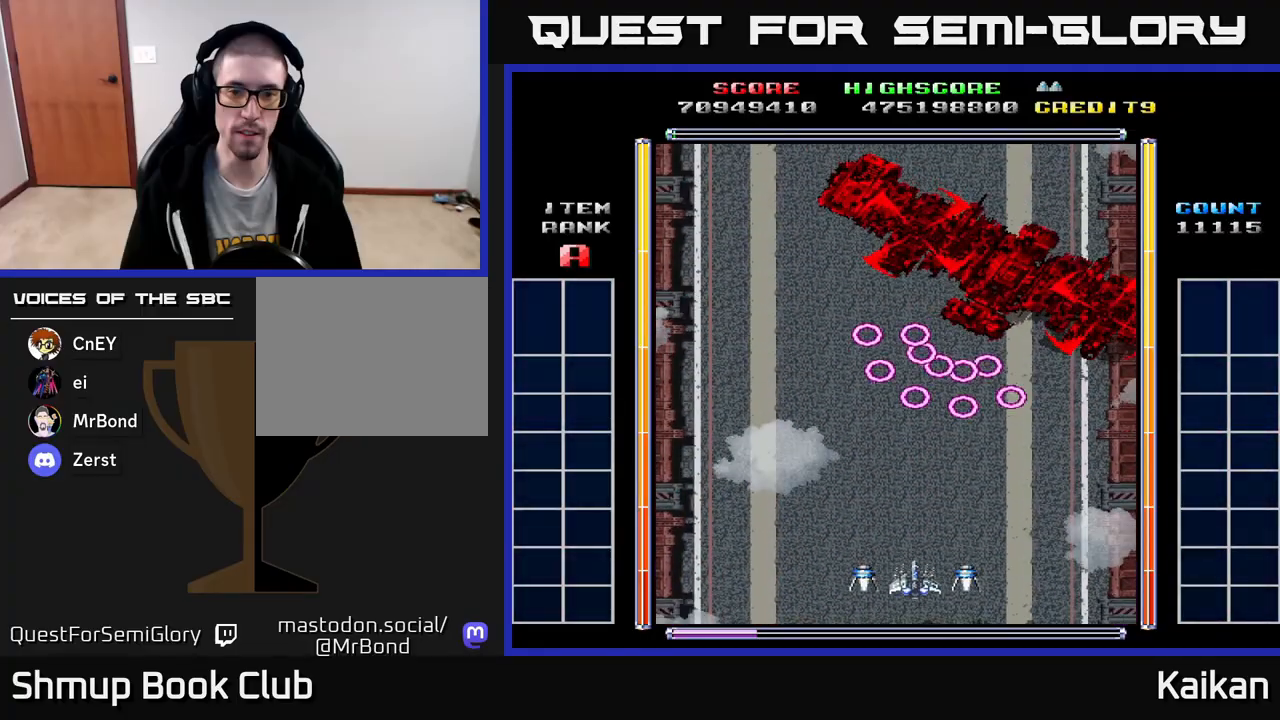
{"buttons": [], "left_stick": "center", "events": []}
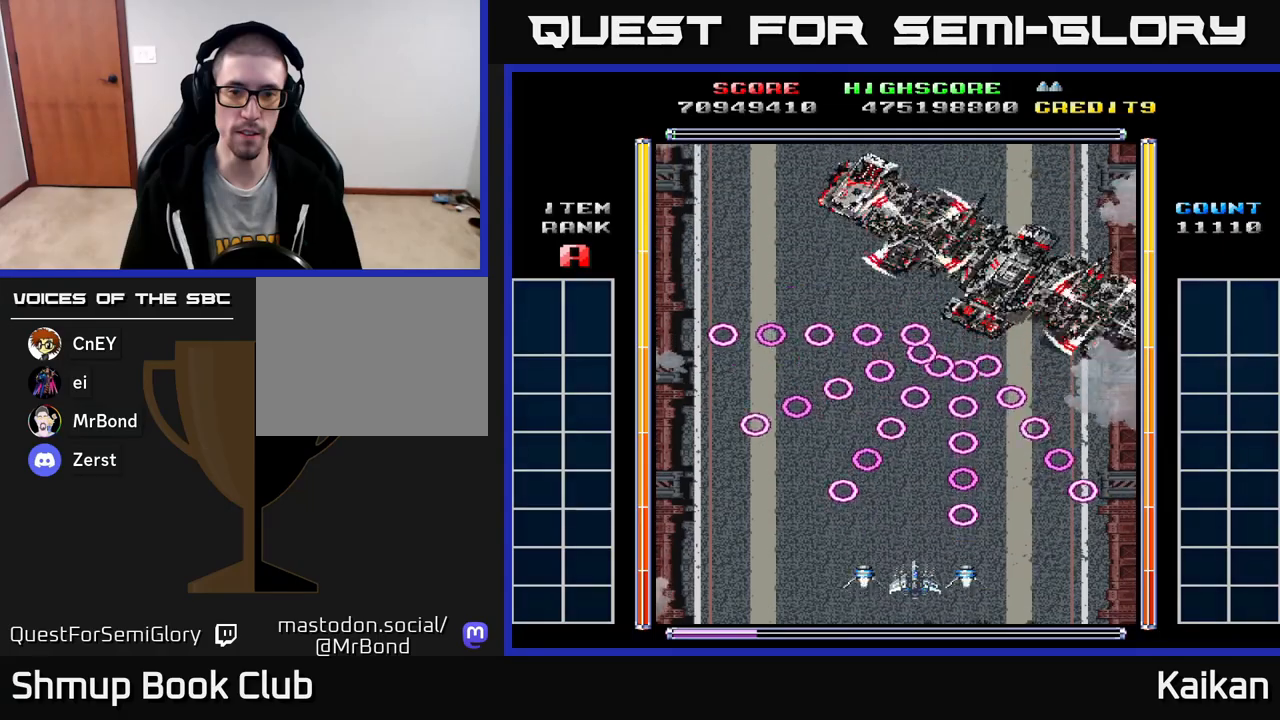
{"buttons": [], "left_stick": "center", "events": []}
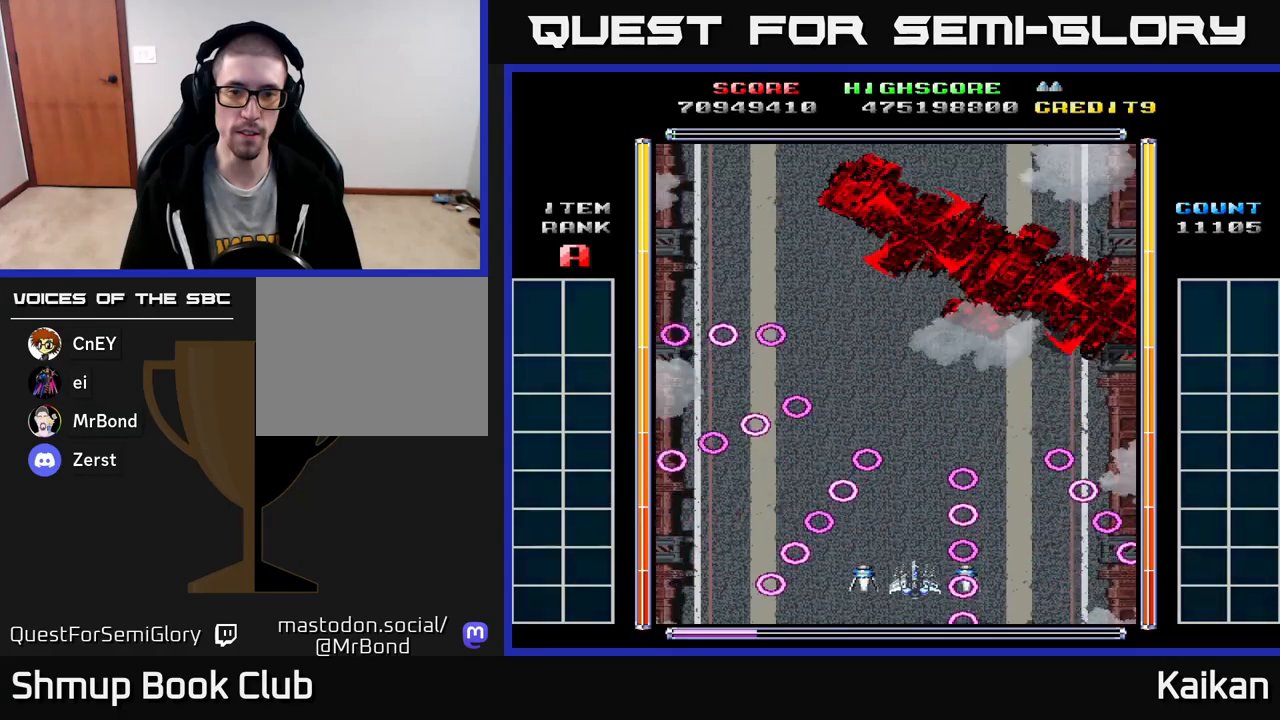
{"buttons": [], "left_stick": "center", "events": []}
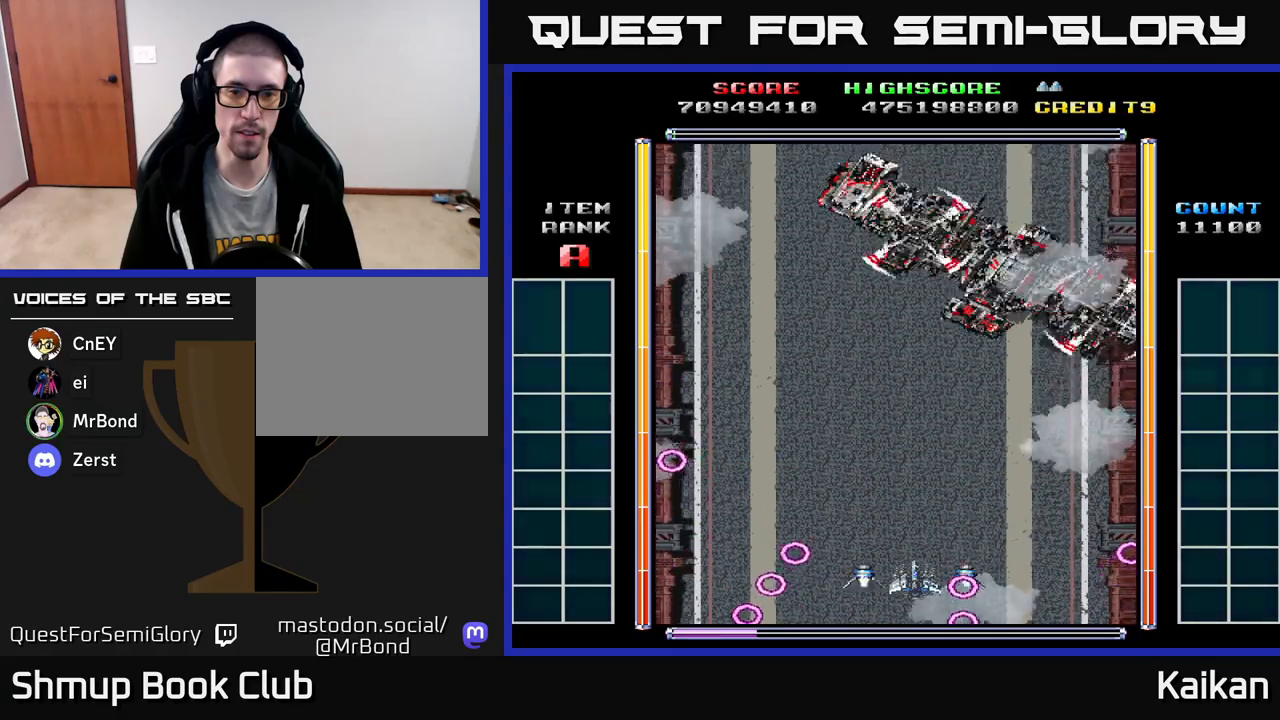
{"buttons": [], "left_stick": "center", "events": []}
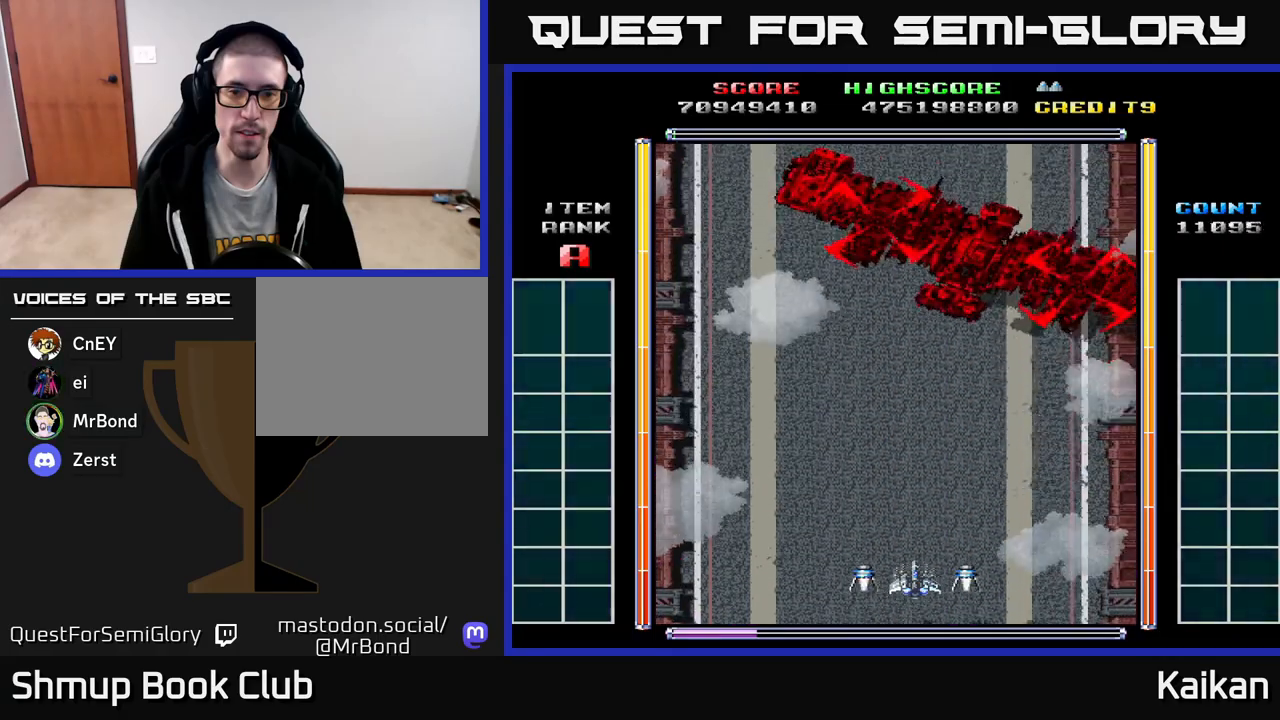
{"buttons": [], "left_stick": "center", "events": [[317, "DPAD_UP", "down"], [350, "DPAD_LEFT", "down"], [433, "DPAD_UP", "up"], [450, "DPAD_LEFT", "up"]]}
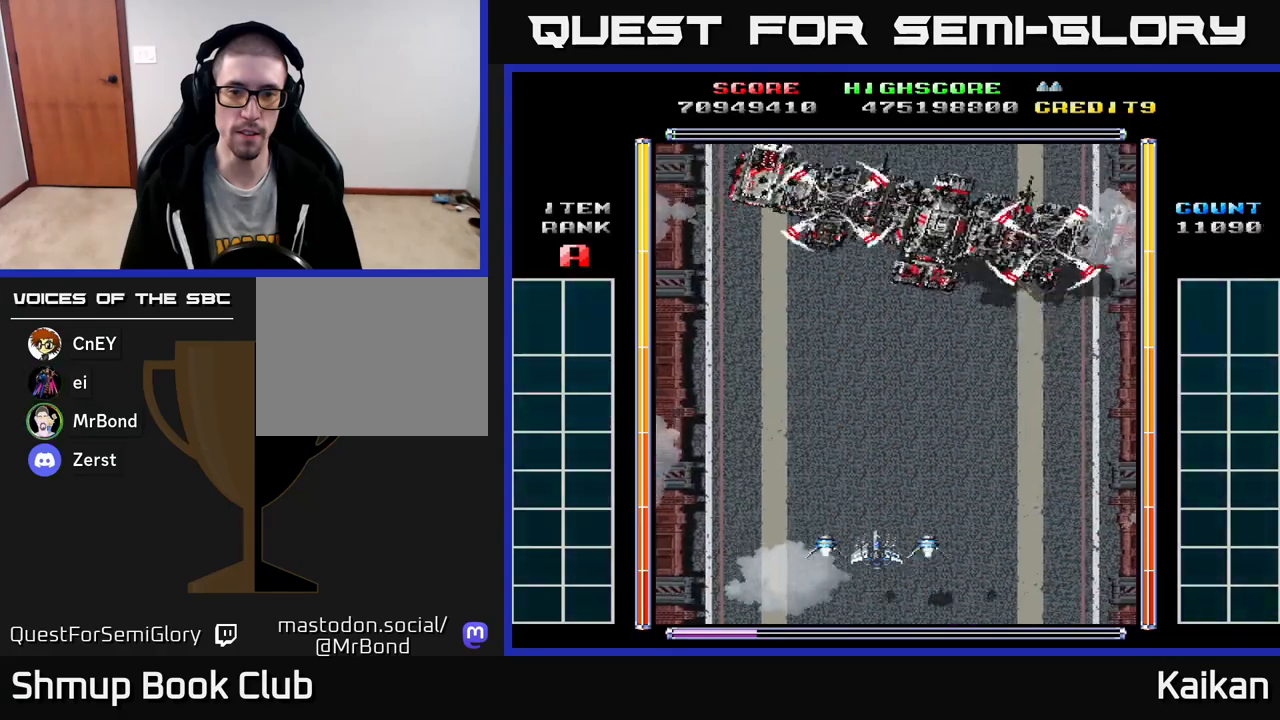
{"buttons": [], "left_stick": "center", "events": []}